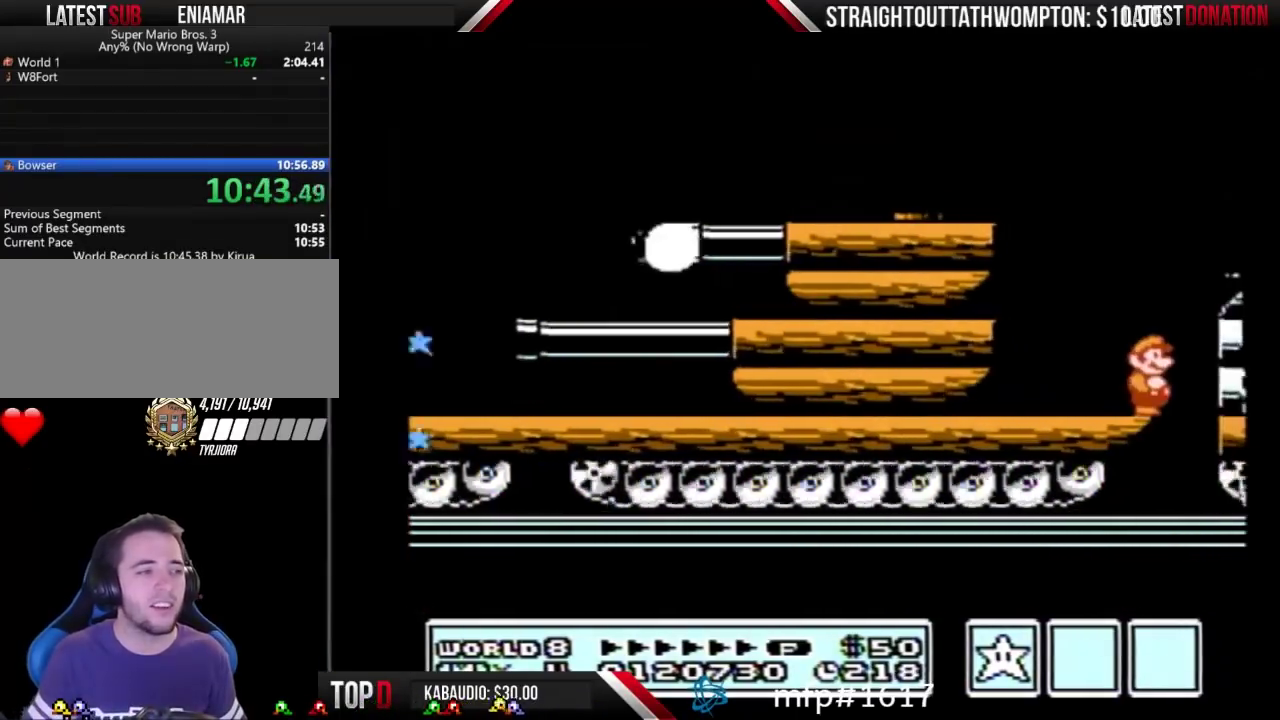
Gameplay with a controller (Nintendo layout); each line is a JSON object with the inputs held at the frame after it. "events" lists button and stick changes between this image and that frame as [ms after this image, input, new state], when the widget could be followed in between. Not read: L3 R3.
{"buttons": ["A", "B", "DPAD_RIGHT"], "events": [[100, "DPAD_DOWN", "up"], [167, "DPAD_DOWN", "down"], [233, "DPAD_DOWN", "up"], [300, "A", "down"], [300, "DPAD_RIGHT", "down"]]}
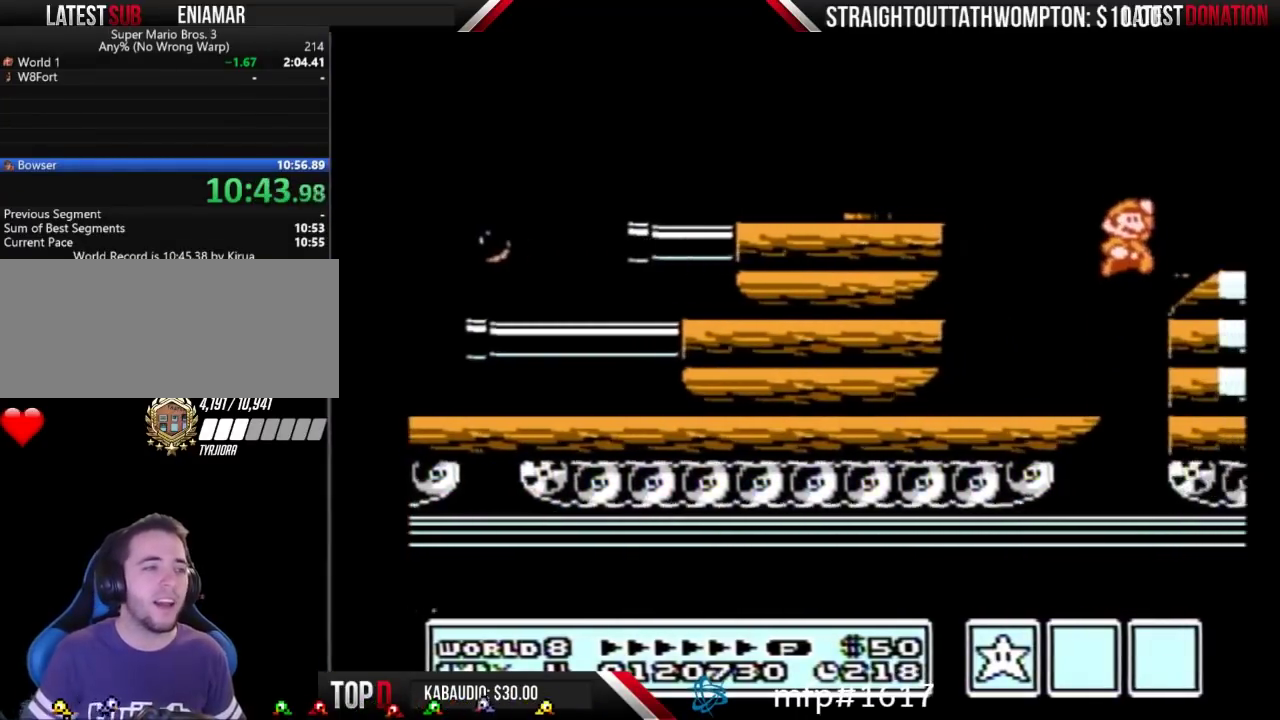
{"buttons": ["B", "DPAD_RIGHT"], "events": [[67, "A", "up"], [100, "B", "up"], [200, "B", "down"]]}
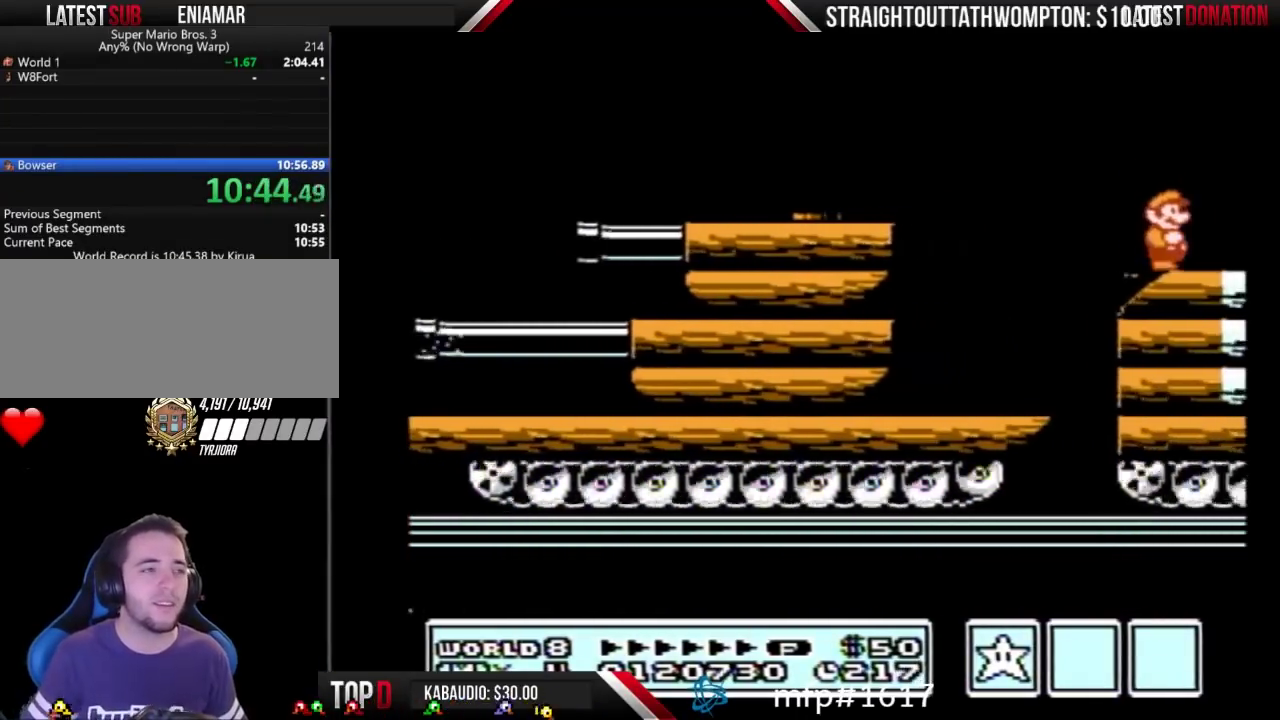
{"buttons": ["B", "DPAD_RIGHT"], "events": []}
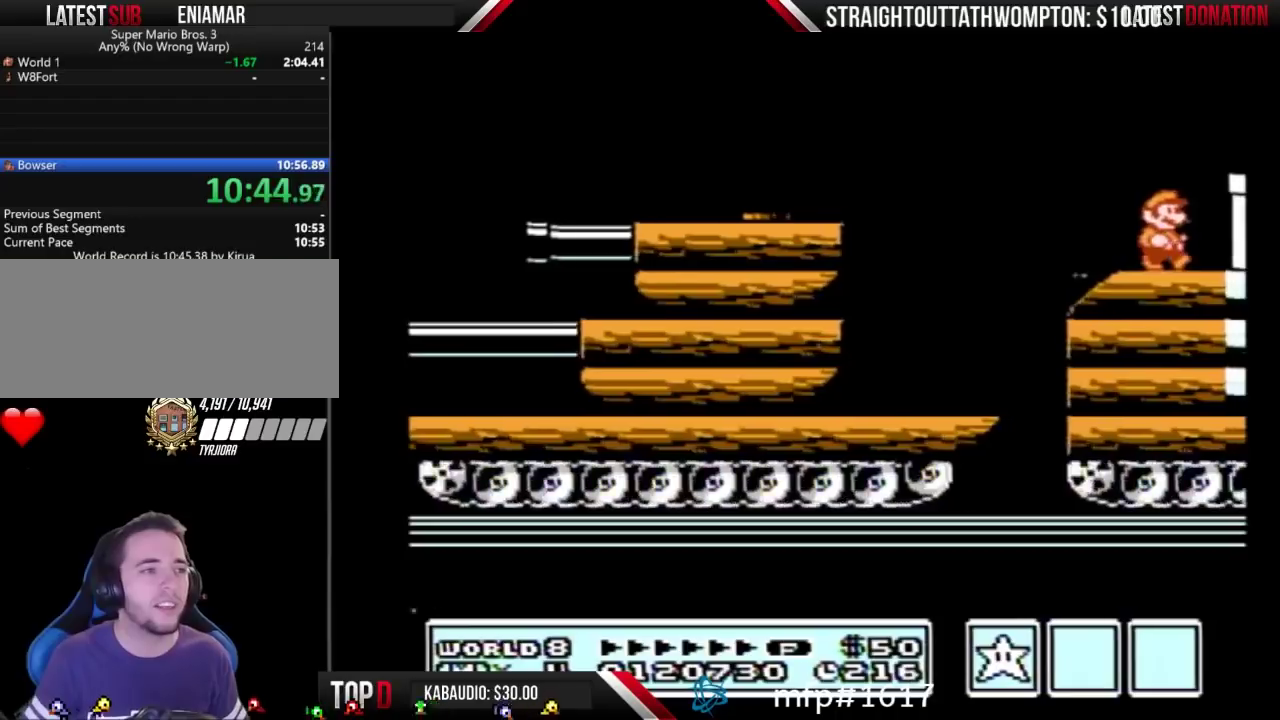
{"buttons": ["B", "DPAD_RIGHT"], "events": [[200, "A", "down"], [367, "A", "up"], [367, "B", "up"], [433, "B", "down"]]}
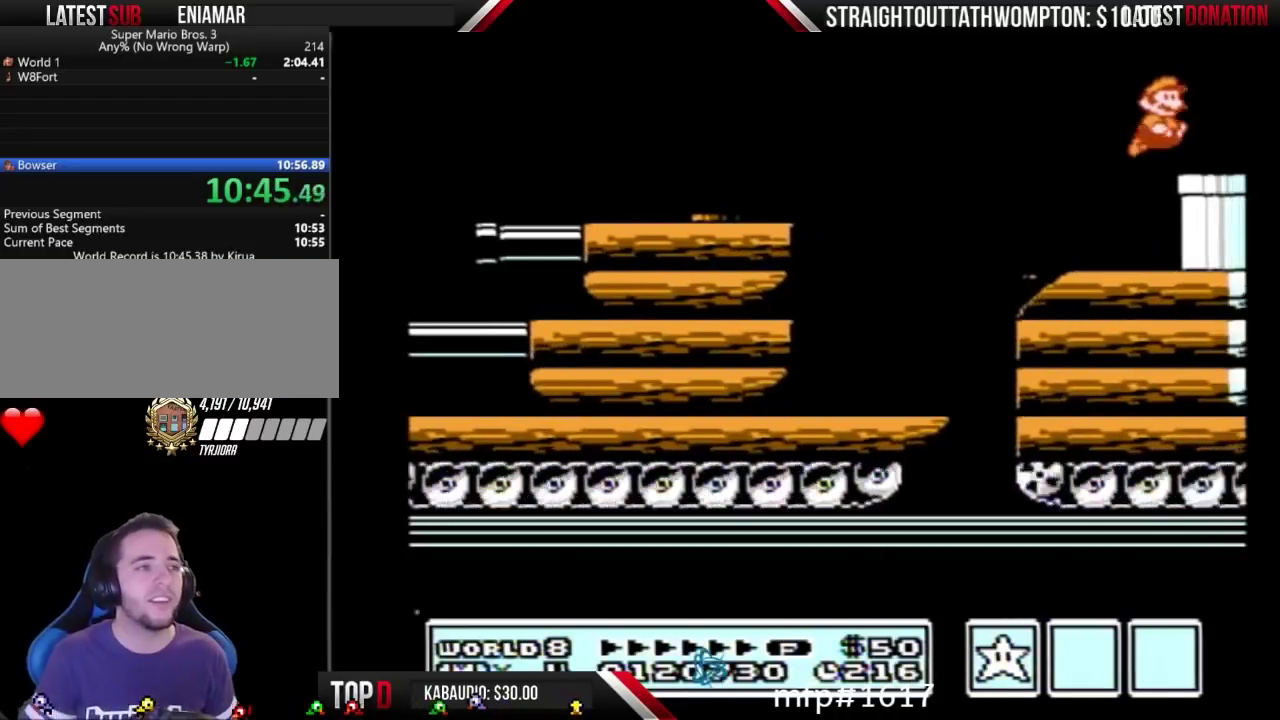
{"buttons": ["B", "DPAD_DOWN"], "events": [[400, "DPAD_DOWN", "down"], [433, "DPAD_RIGHT", "up"]]}
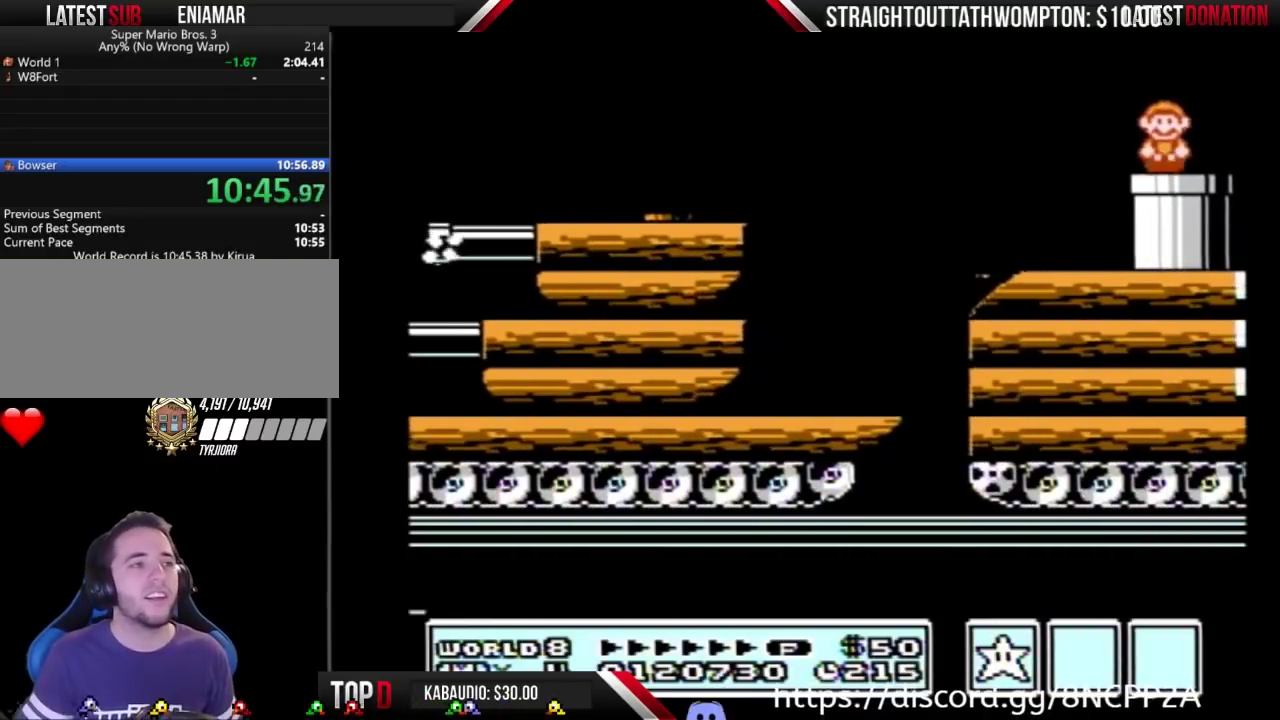
{"buttons": ["B"], "events": [[333, "DPAD_DOWN", "up"]]}
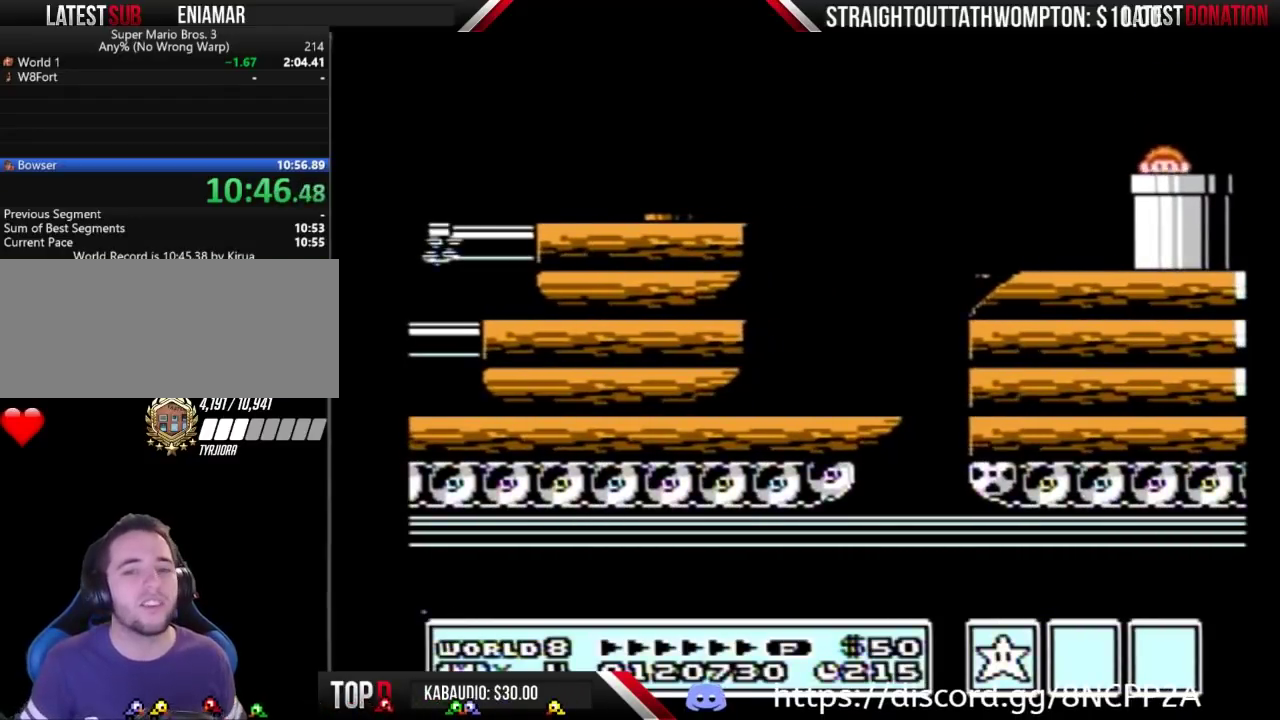
{"buttons": ["B"], "events": []}
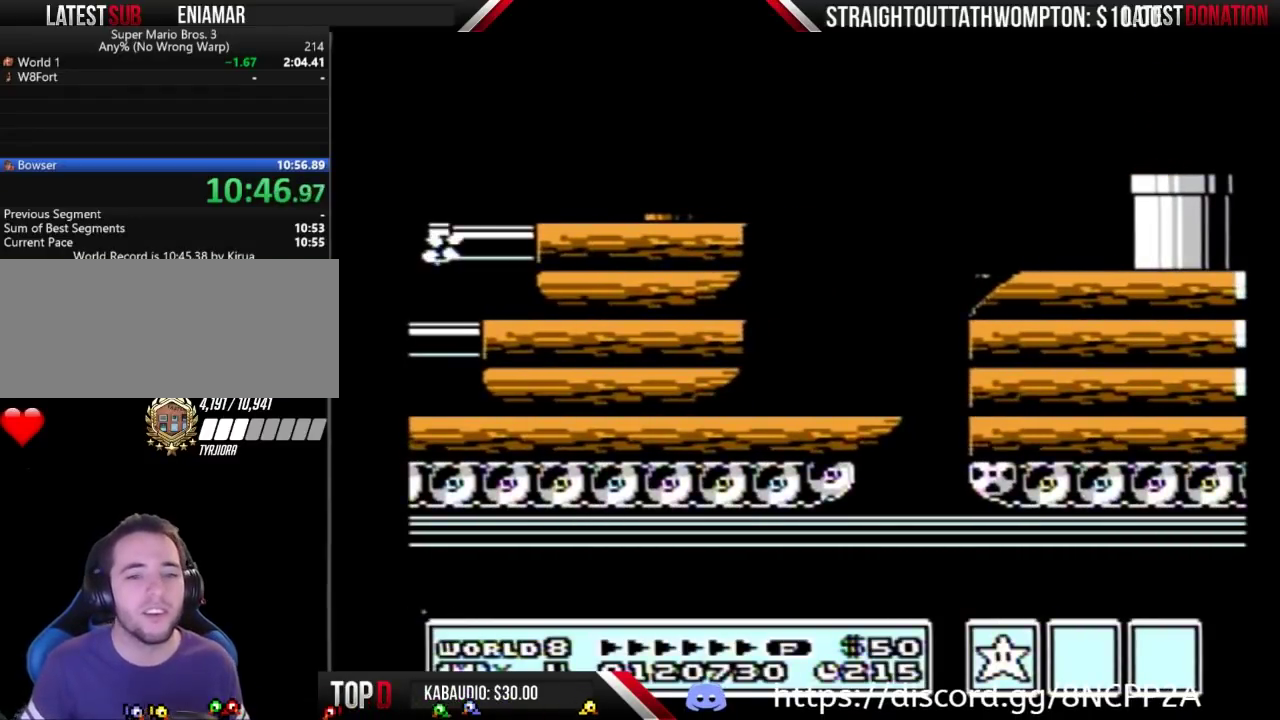
{"buttons": [], "events": [[167, "B", "up"]]}
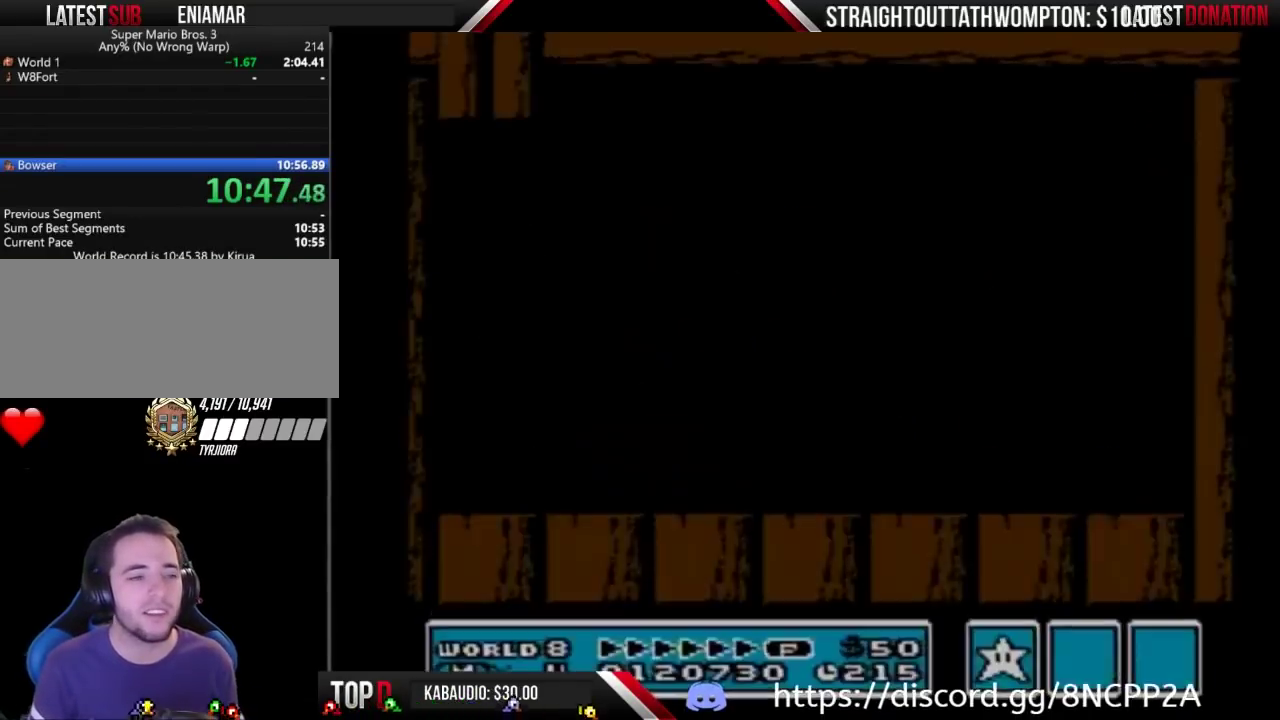
{"buttons": ["B"], "events": [[300, "B", "down"]]}
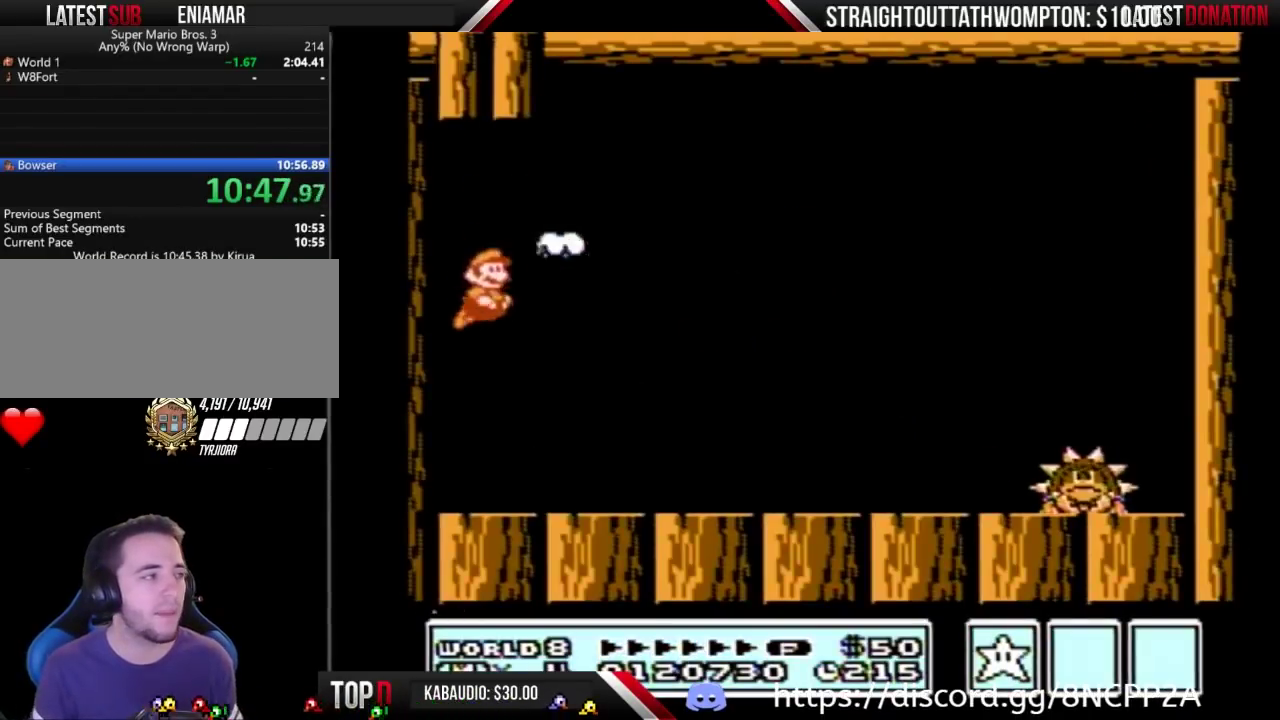
{"buttons": ["B", "DPAD_RIGHT"], "events": [[33, "B", "up"], [100, "B", "down"], [233, "DPAD_RIGHT", "down"], [367, "A", "down"], [467, "A", "up"]]}
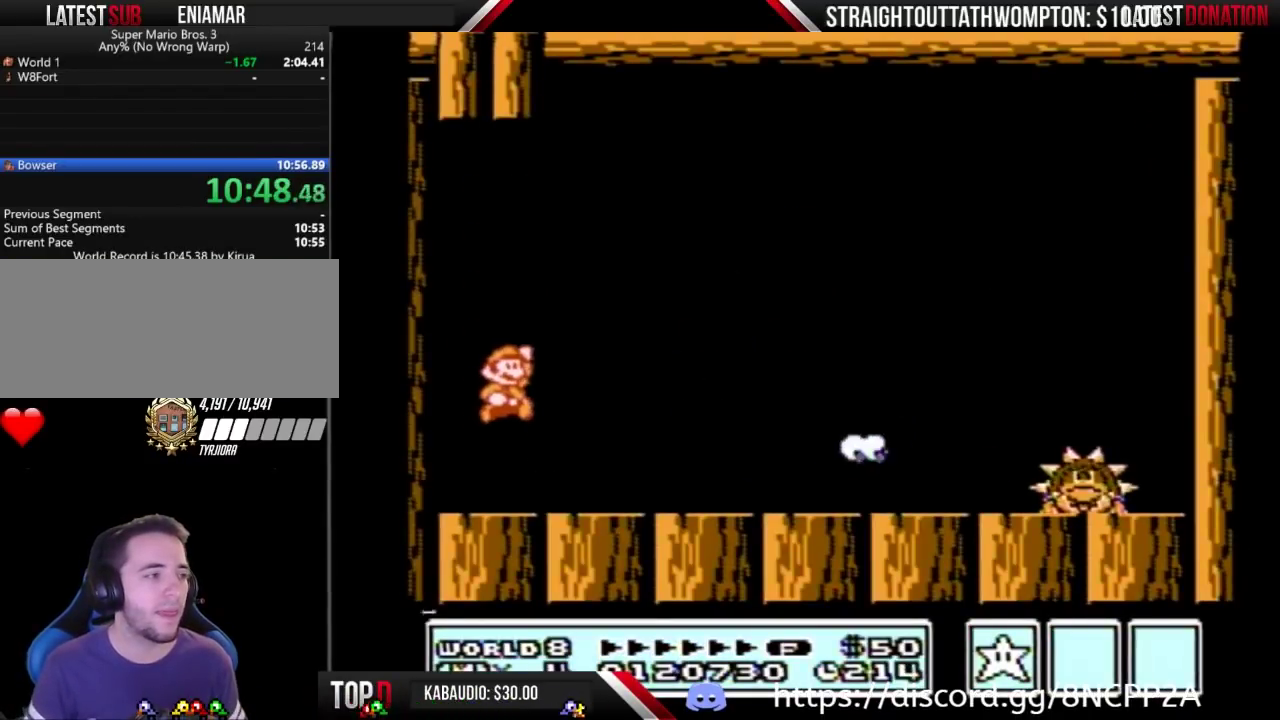
{"buttons": ["B", "DPAD_RIGHT"], "events": []}
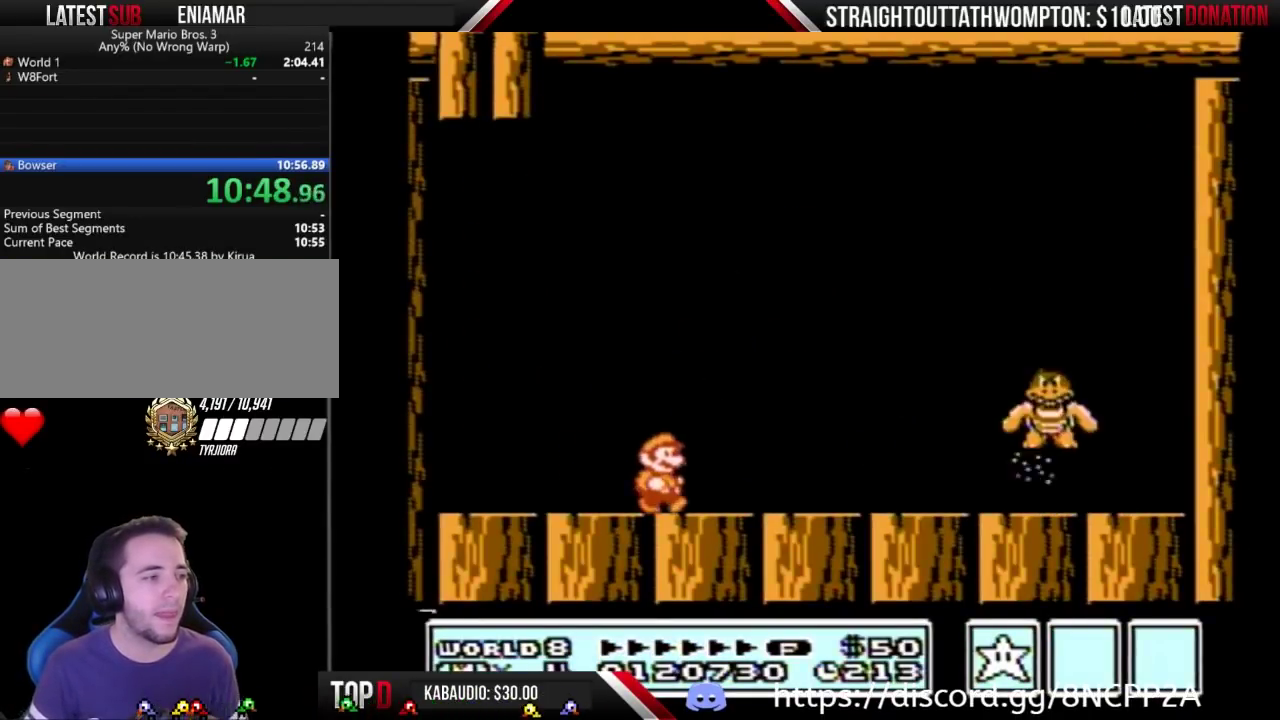
{"buttons": ["B", "DPAD_LEFT"], "events": [[67, "B", "up"], [133, "B", "down"], [200, "B", "up"], [233, "DPAD_RIGHT", "up"], [400, "B", "down"], [400, "DPAD_LEFT", "down"]]}
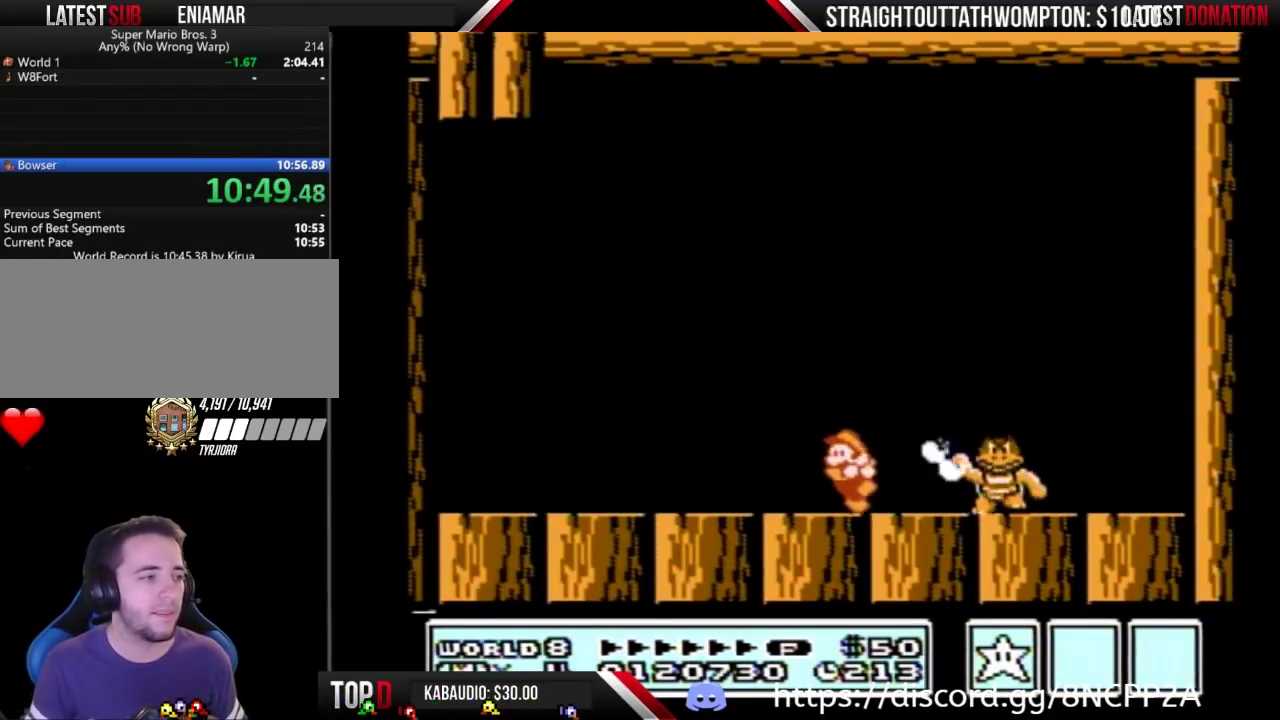
{"buttons": ["DPAD_RIGHT"], "events": [[100, "B", "up"], [100, "DPAD_LEFT", "up"], [200, "DPAD_RIGHT", "down"], [300, "B", "down"], [367, "B", "up"]]}
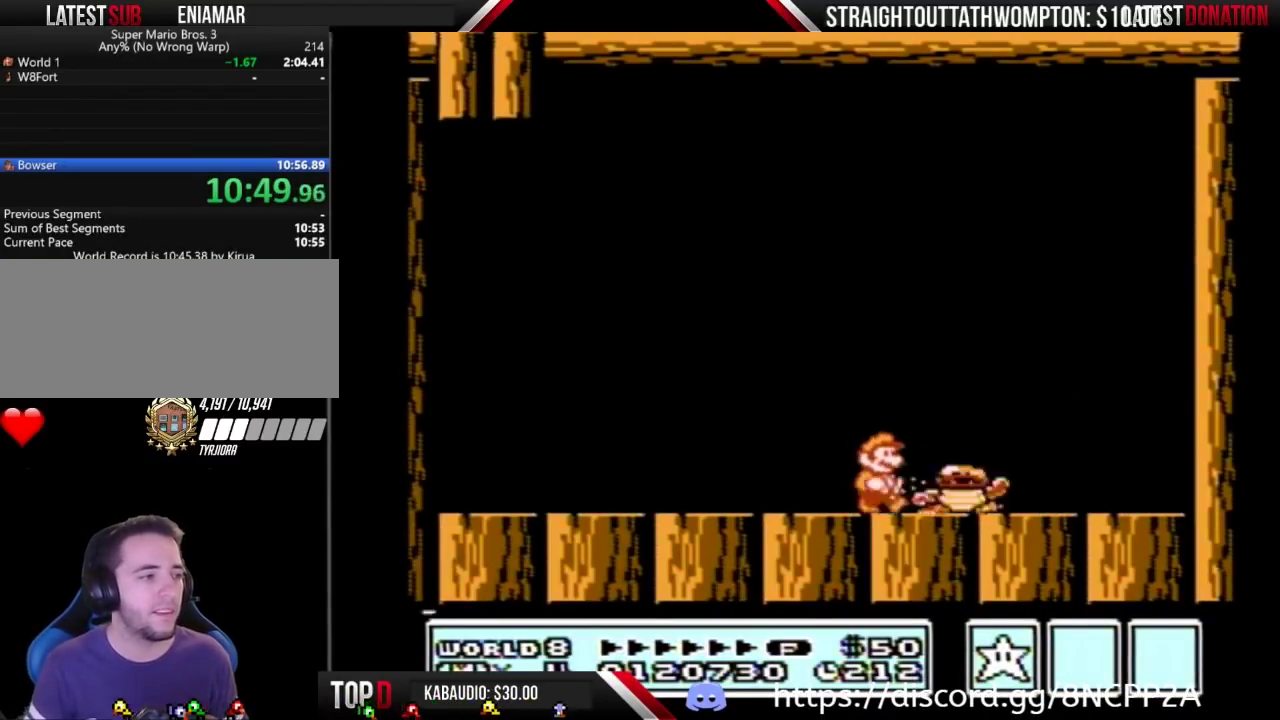
{"buttons": [], "events": [[200, "DPAD_RIGHT", "up"], [300, "DPAD_LEFT", "down"], [400, "DPAD_LEFT", "up"]]}
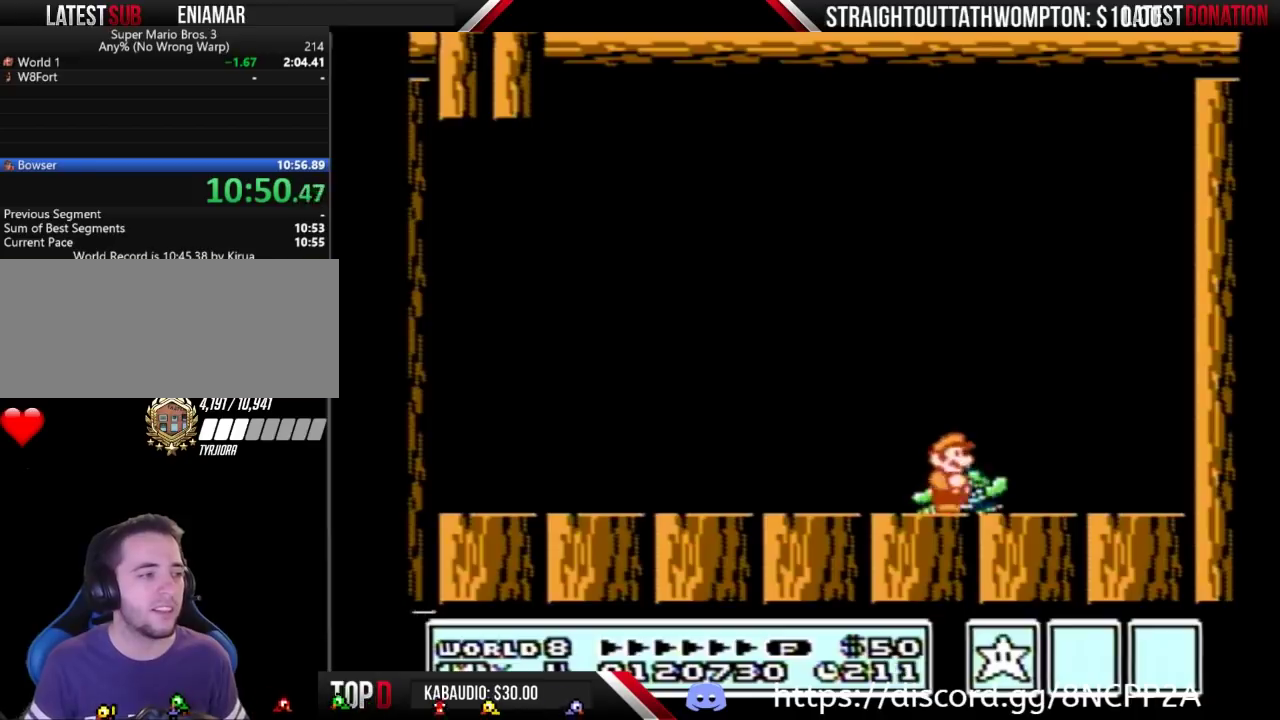
{"buttons": [], "events": [[33, "DPAD_RIGHT", "down"], [167, "DPAD_RIGHT", "up"], [267, "DPAD_LEFT", "down"], [333, "DPAD_LEFT", "up"]]}
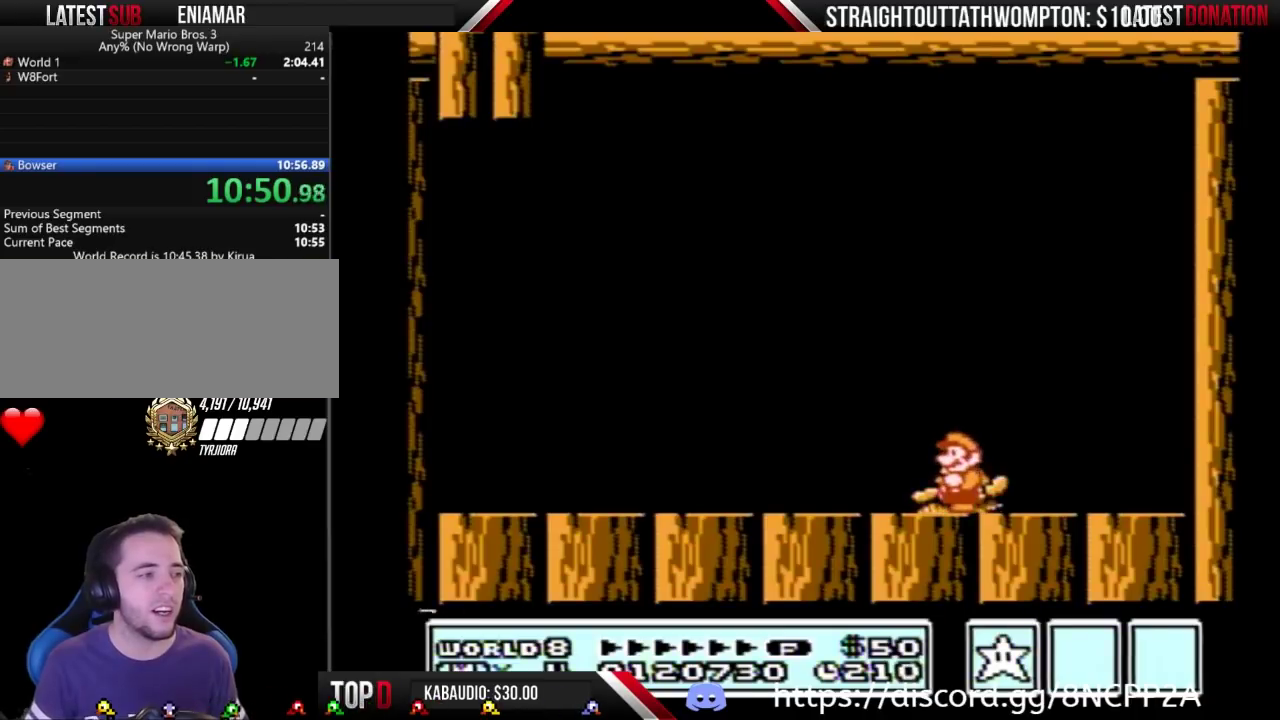
{"buttons": [], "events": [[167, "B", "down"], [200, "DPAD_DOWN", "down"], [233, "A", "down"], [367, "DPAD_DOWN", "up"], [433, "A", "up"], [433, "B", "up"]]}
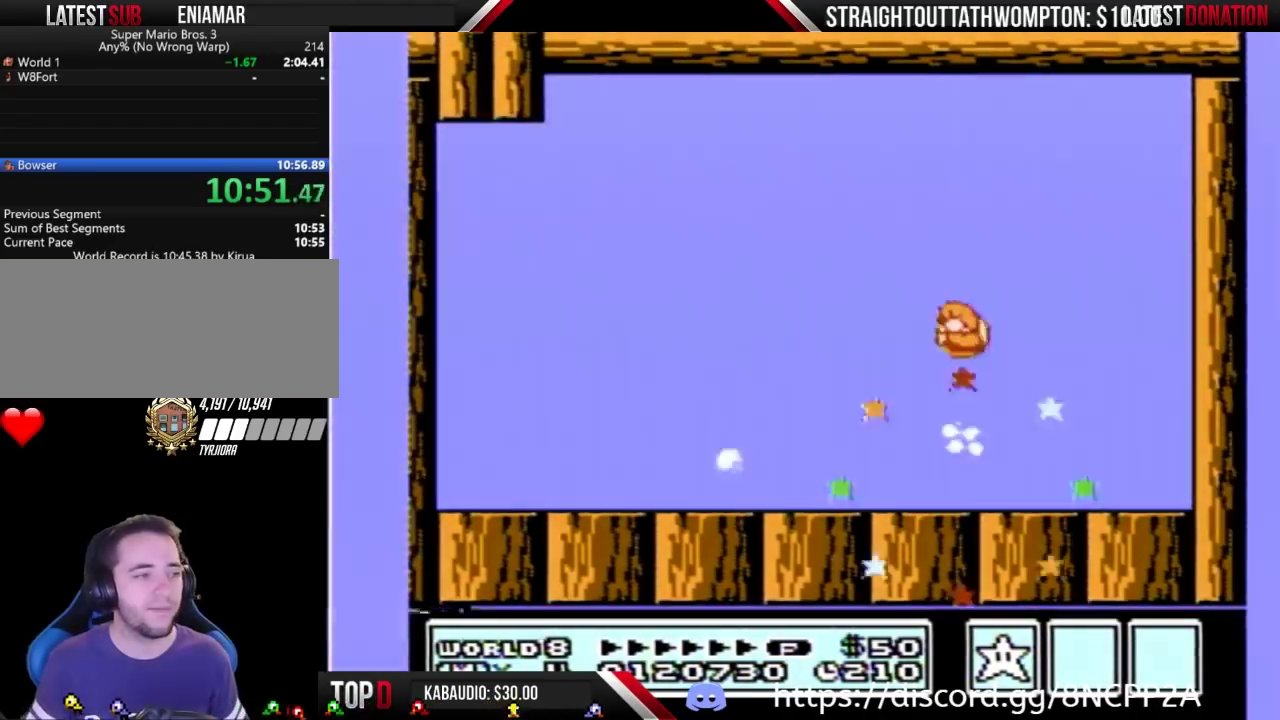
{"buttons": [], "events": []}
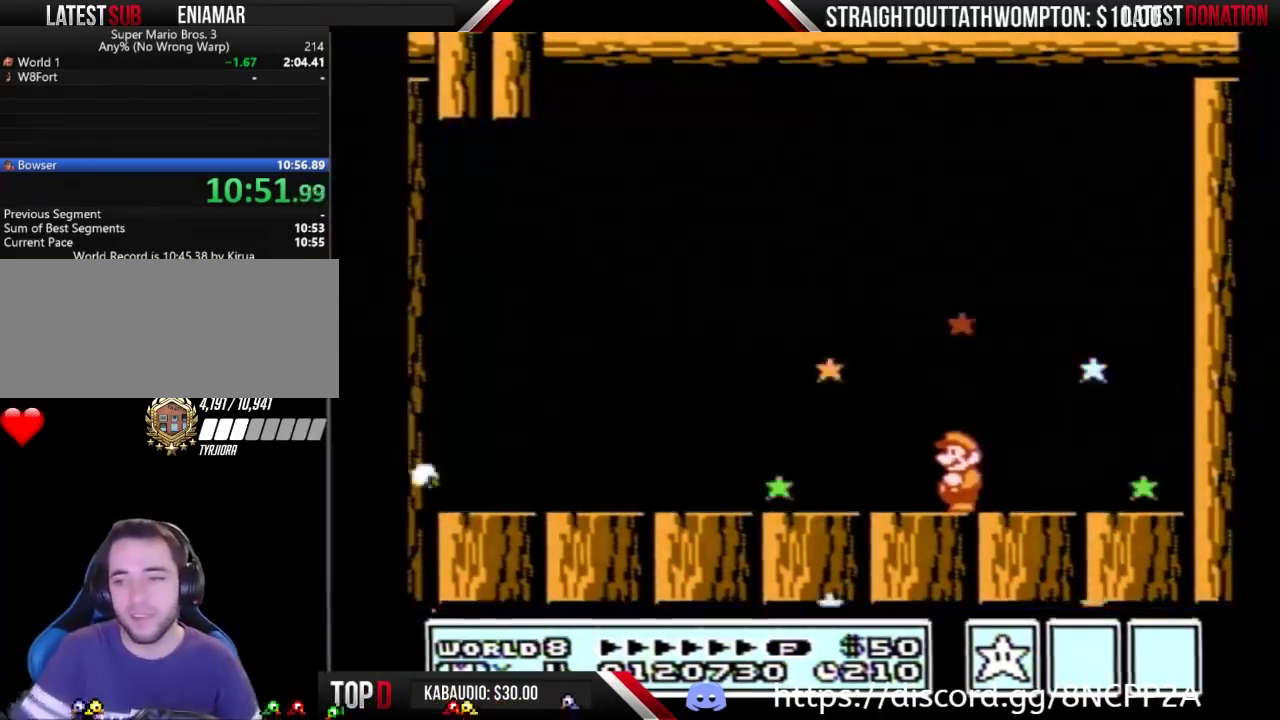
{"buttons": ["A"], "events": [[433, "A", "down"]]}
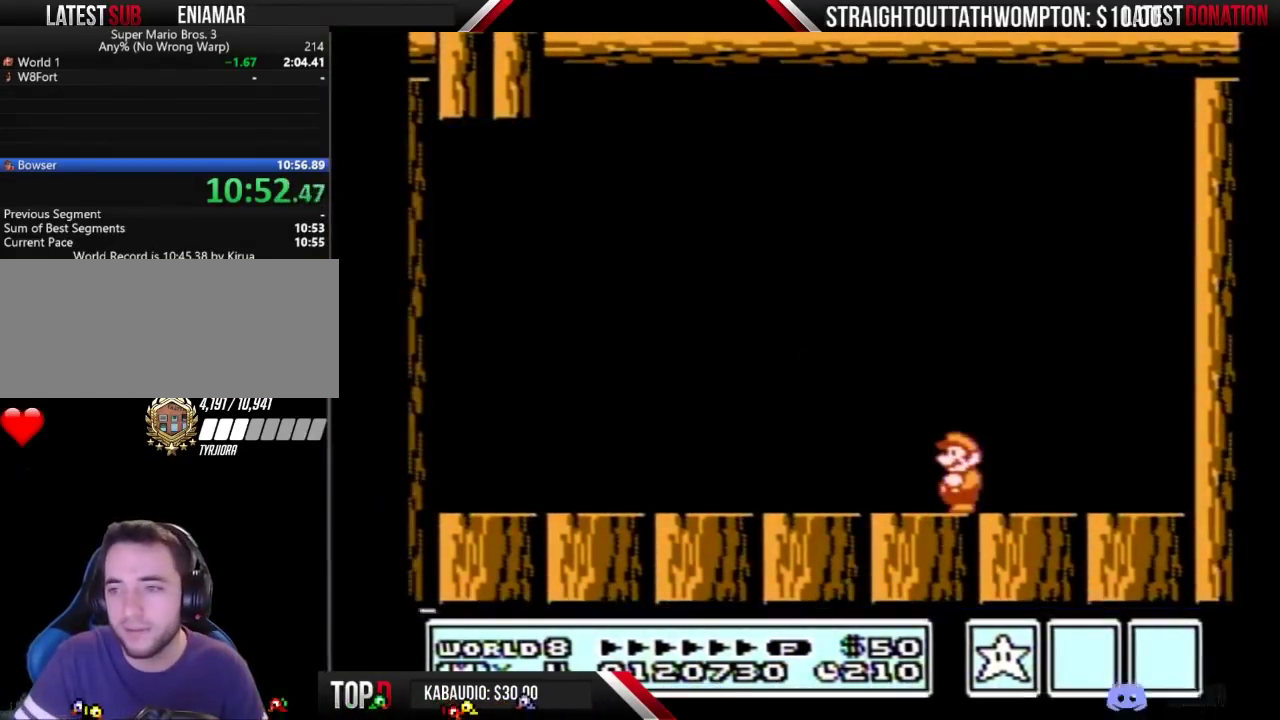
{"buttons": [], "events": [[33, "A", "up"], [133, "A", "down"], [200, "A", "up"]]}
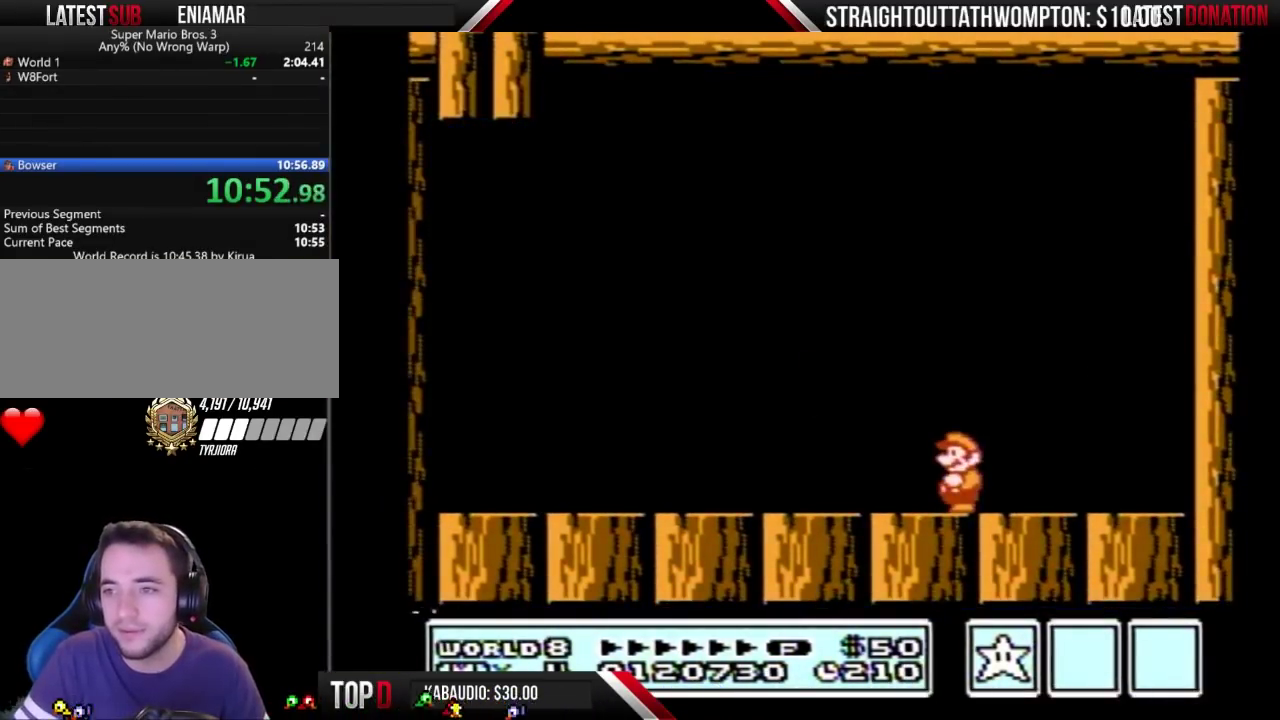
{"buttons": [], "events": [[233, "B", "down"], [300, "B", "up"]]}
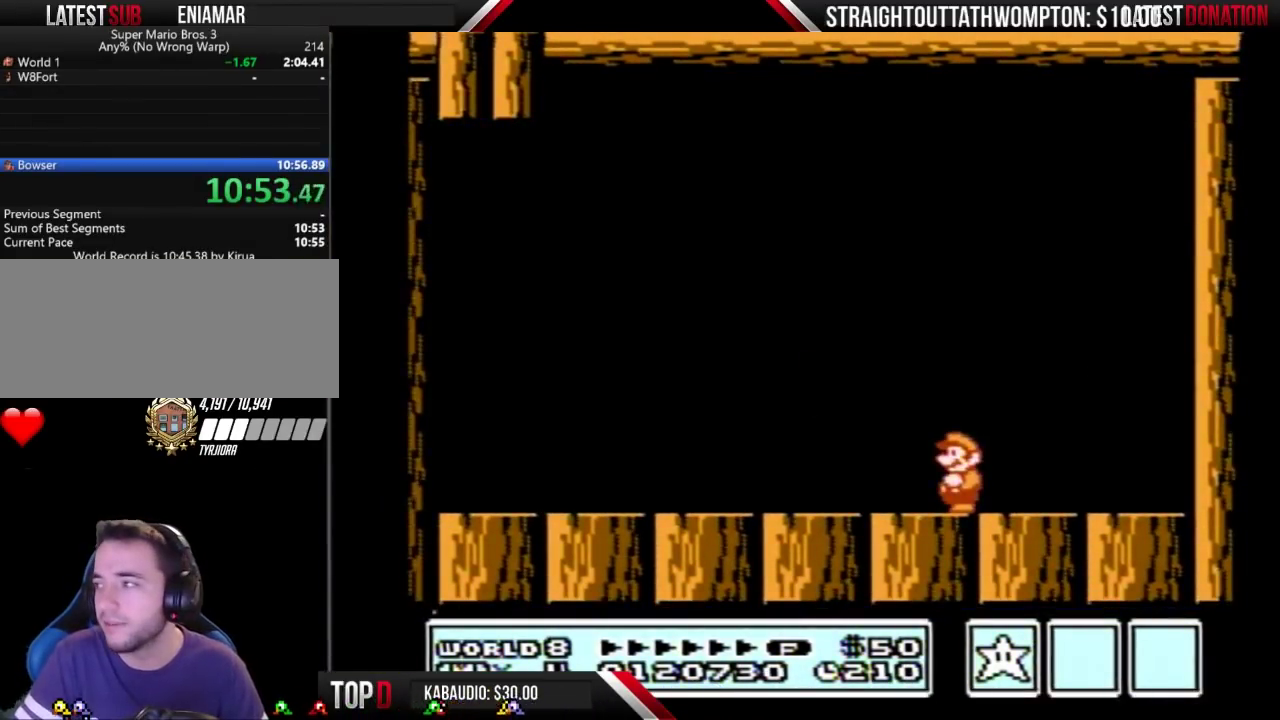
{"buttons": [], "events": [[433, "B", "down"], [500, "B", "up"]]}
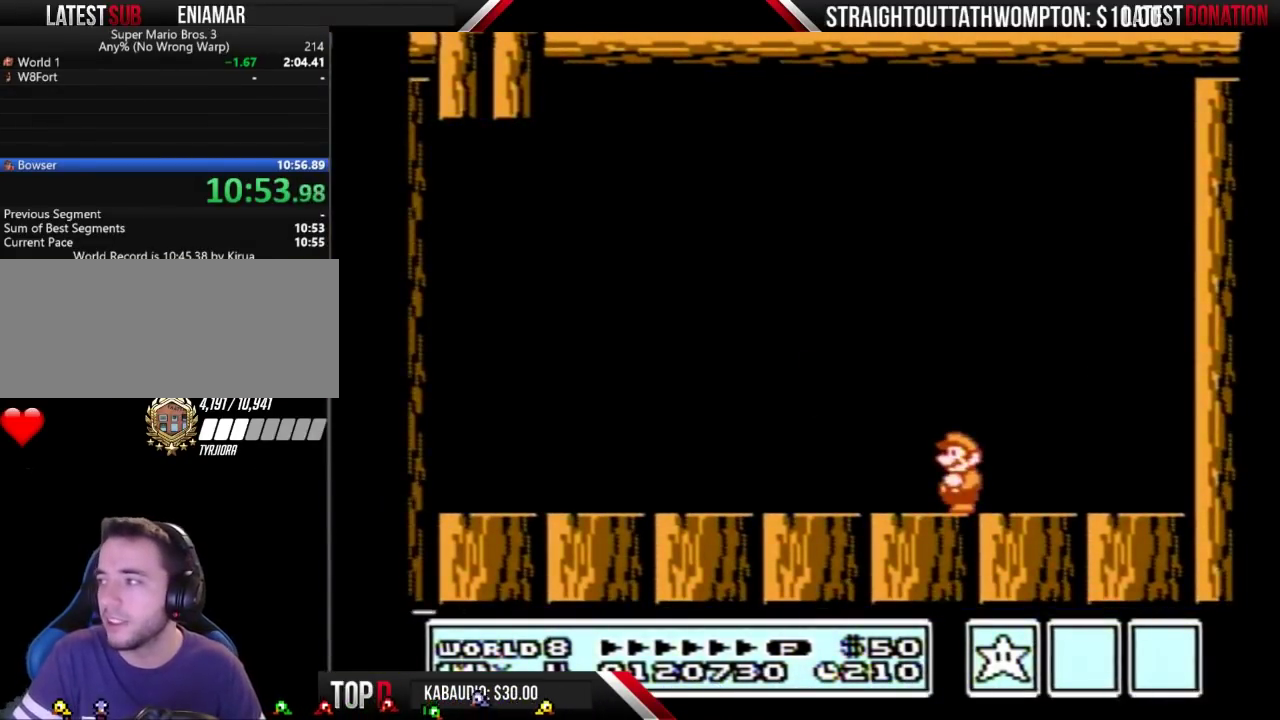
{"buttons": [], "events": []}
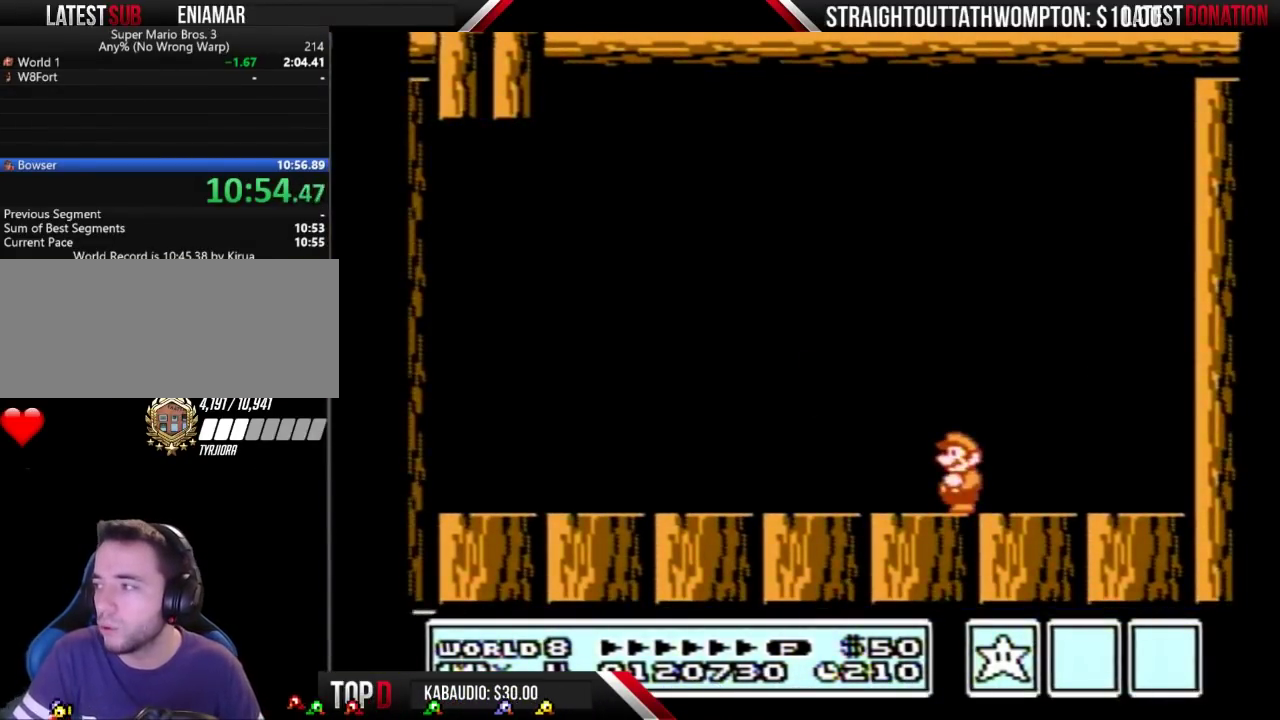
{"buttons": ["A"], "events": [[400, "B", "down"], [467, "A", "down"], [467, "B", "up"]]}
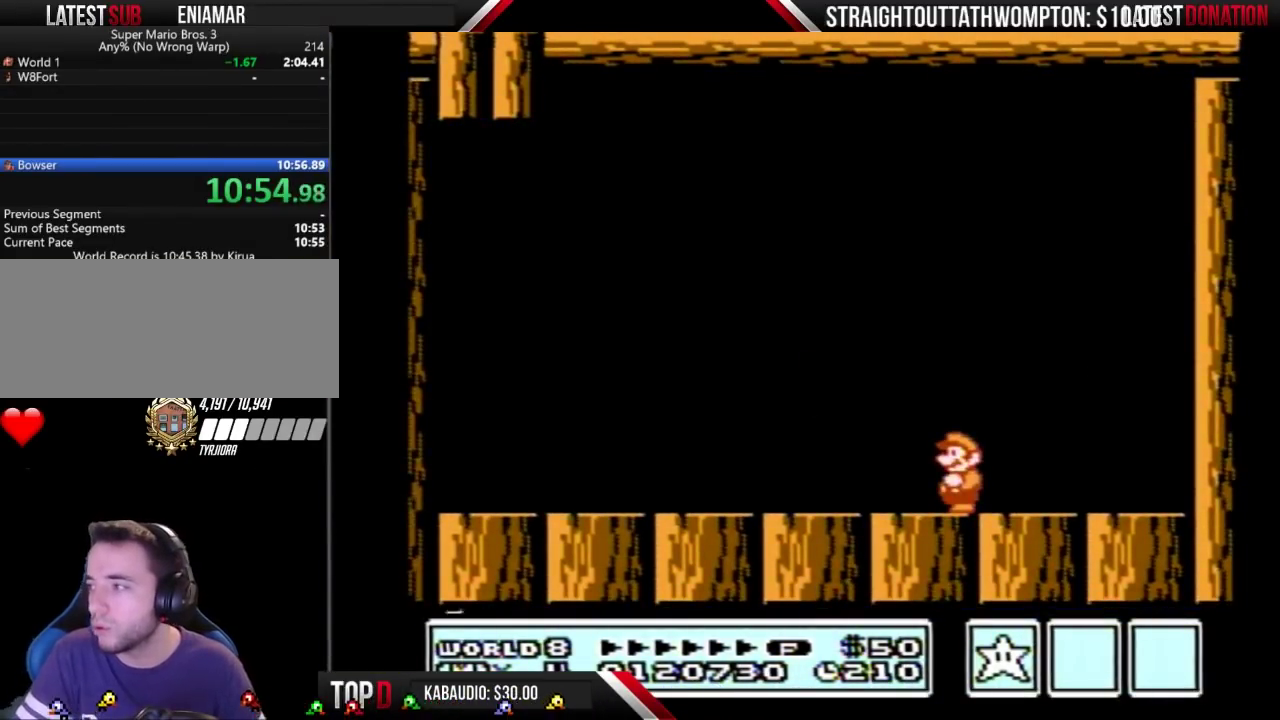
{"buttons": ["B"], "events": [[33, "A", "up"], [67, "B", "down"], [200, "A", "down"], [200, "B", "up"], [267, "A", "up"], [300, "B", "down"], [367, "B", "up"], [400, "A", "down"], [467, "A", "up"], [500, "B", "down"]]}
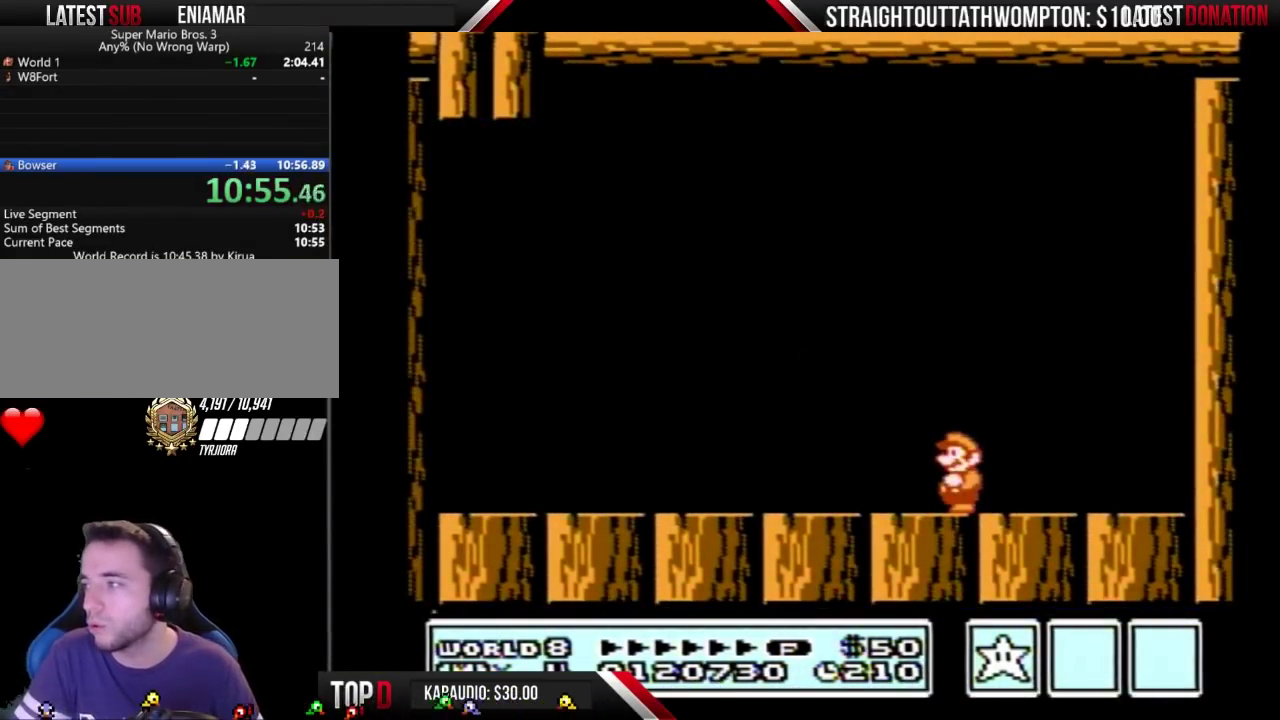
{"buttons": ["A"], "events": [[133, "A", "down"], [133, "B", "up"]]}
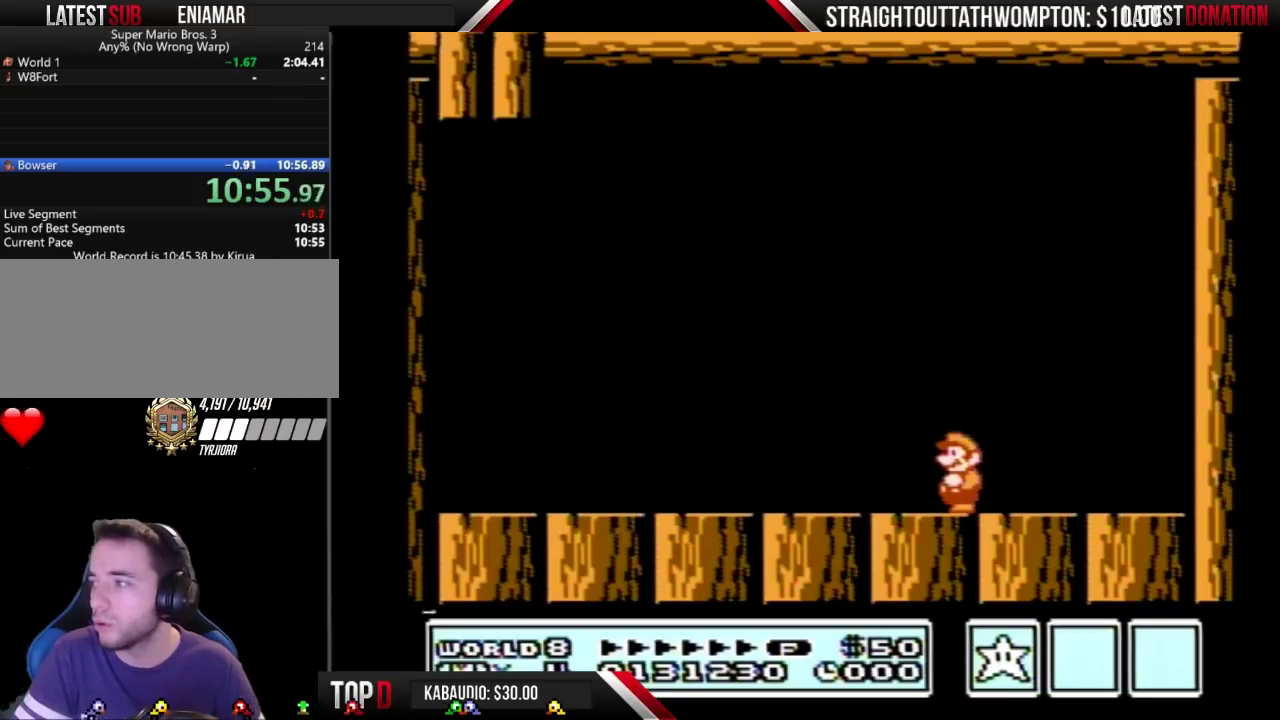
{"buttons": ["A"], "events": [[67, "A", "up"], [100, "B", "down"], [233, "A", "down"], [233, "B", "up"], [333, "A", "up"], [367, "B", "down"], [433, "A", "down"], [433, "B", "up"]]}
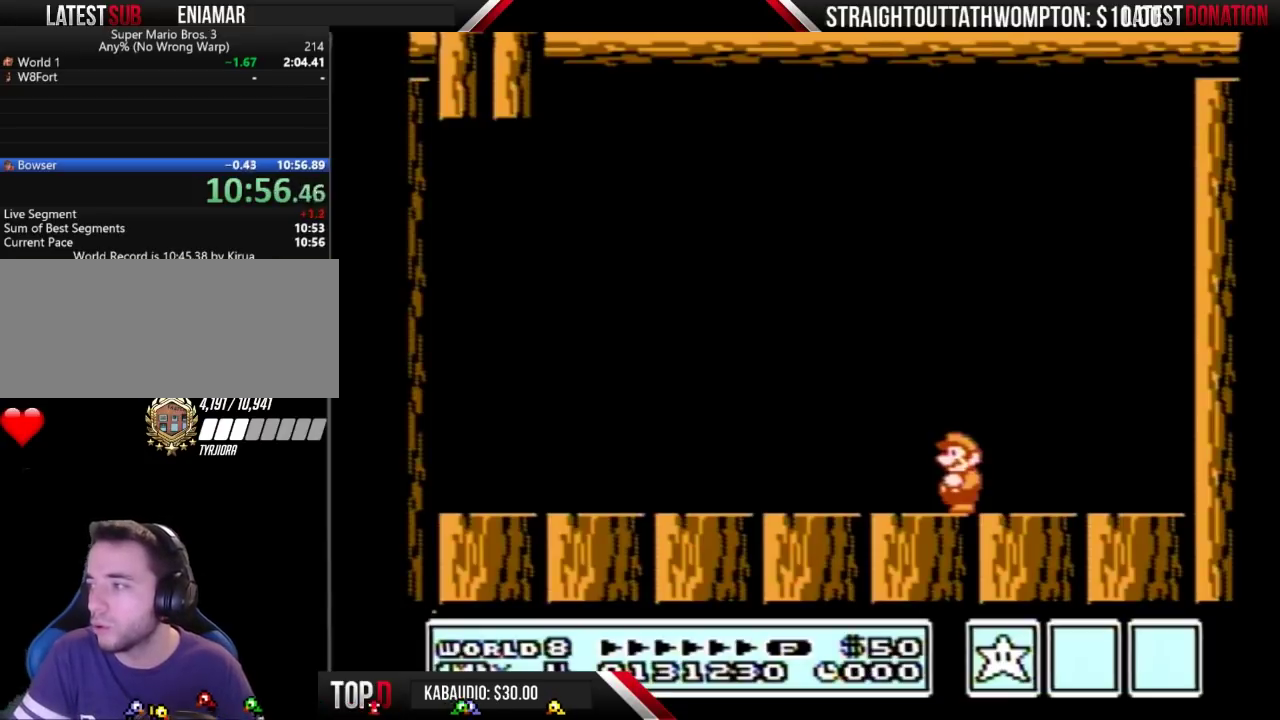
{"buttons": ["A"], "events": [[33, "A", "up"], [33, "B", "down"], [167, "A", "down"], [167, "B", "up"], [267, "A", "up"], [300, "B", "down"], [400, "B", "up"], [433, "A", "down"]]}
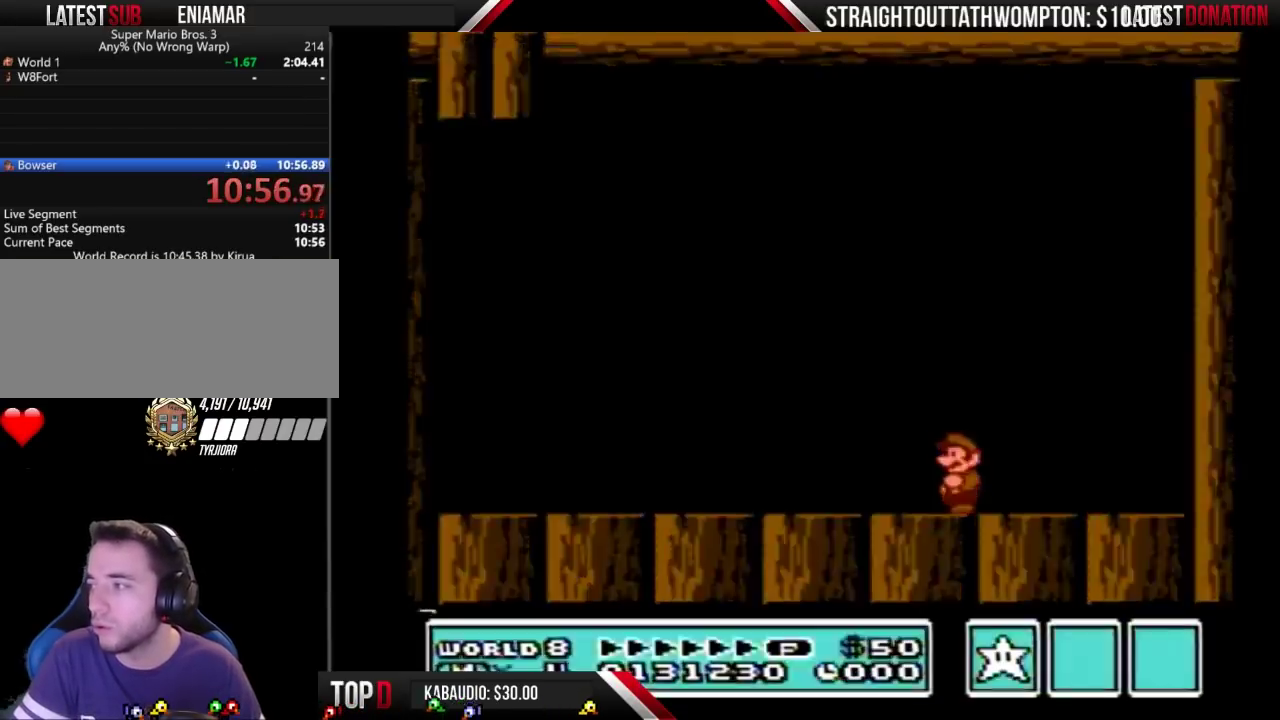
{"buttons": ["B"], "events": [[33, "A", "up"], [33, "B", "down"], [367, "A", "down"], [367, "B", "up"], [467, "A", "up"], [500, "B", "down"]]}
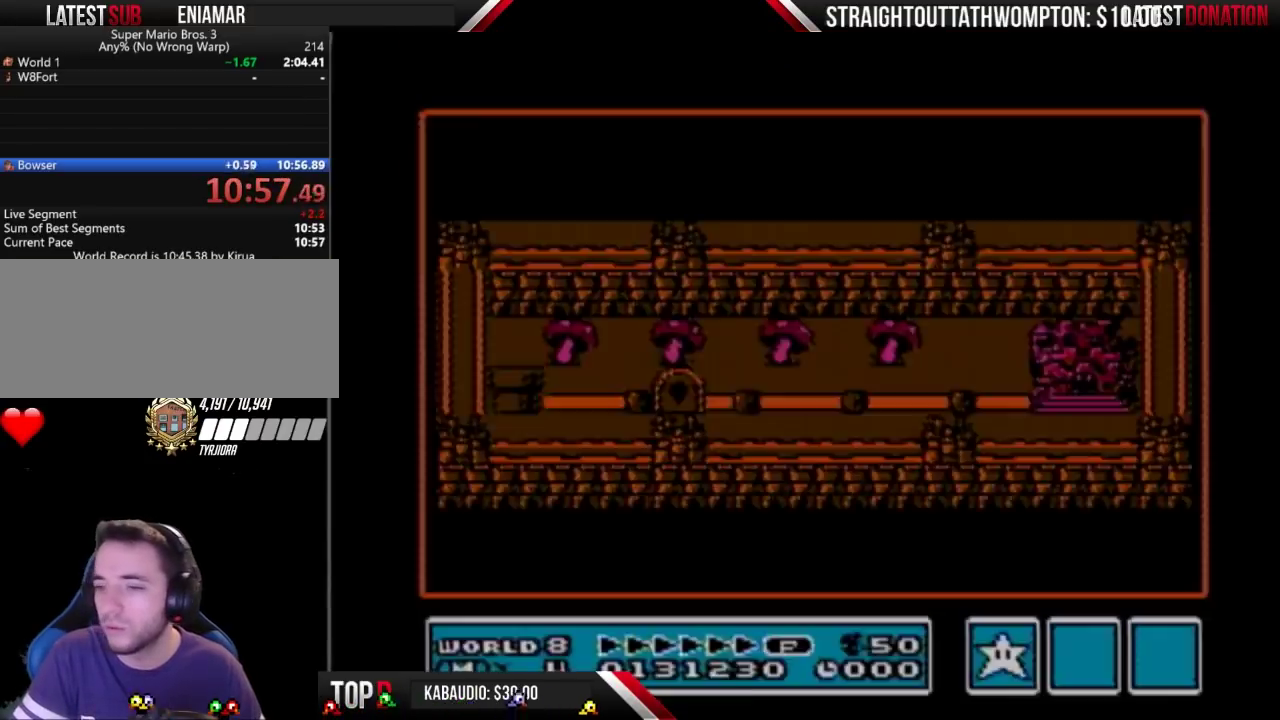
{"buttons": [], "events": [[133, "A", "down"], [133, "B", "up"], [267, "A", "up"], [267, "B", "down"], [433, "B", "up"]]}